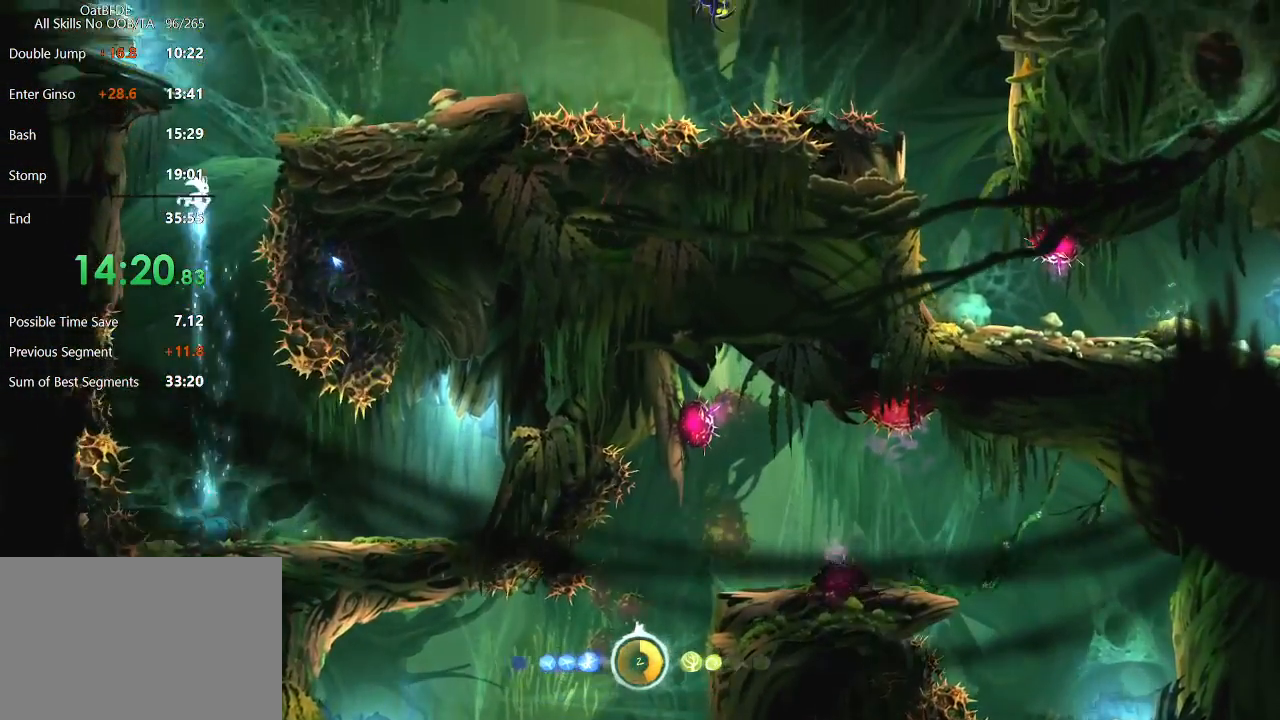
Gameplay with keyboard and mouse; each line is a JSON object with the keys and mouse buttons held at the frame after it. "events" lists presses ("down") and releases ("up") of "cdash", "charge", "dbug", "down", "escape", "feather", "flame", "jump", "left", "nade", "right", "rjump", "save", "ui", "up", "mouse_left", "mouse_wheel" and "mouse_right" between this image and that frame as [ms after this image, input, new state], when the widget could be followed in between. "mouse_left", "mouse_wheel", "mouse_right" = the "left", "wheel", "right" buttons of the "mouse" list. No other keys are recorded. "wheel" means that the mouse wheel is clicked or scrolled. "mouse_move" is the direction in which the mouse moves at that frame (one of eight, or "still"), when it could be read. Key names are as the overlay labels them; some are game actions (e.g. jump) rather than physical keys.
{"keys": ["left"], "mouse": [], "mouse_move": "still", "events": [[200, "left", "down"]]}
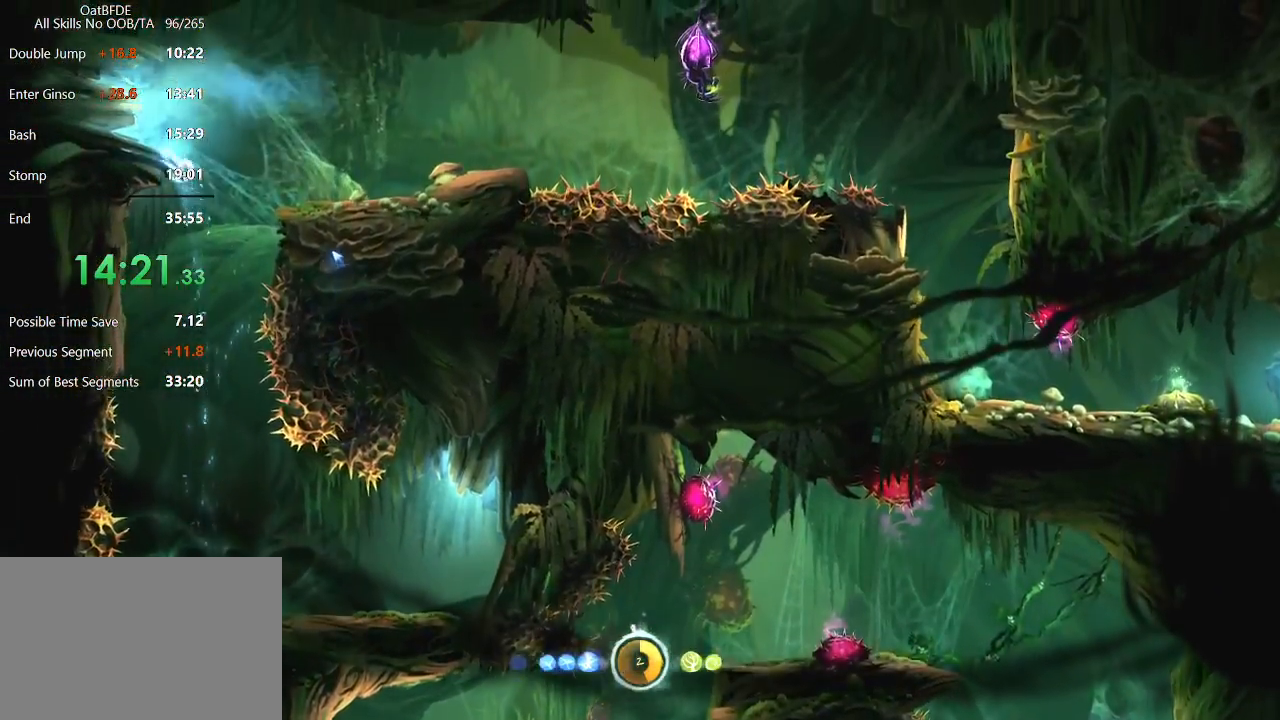
{"keys": ["left"], "mouse": ["left"], "mouse_move": "still", "events": [[183, "mouse_left", "down"], [350, "mouse_left", "up"], [450, "mouse_left", "down"]]}
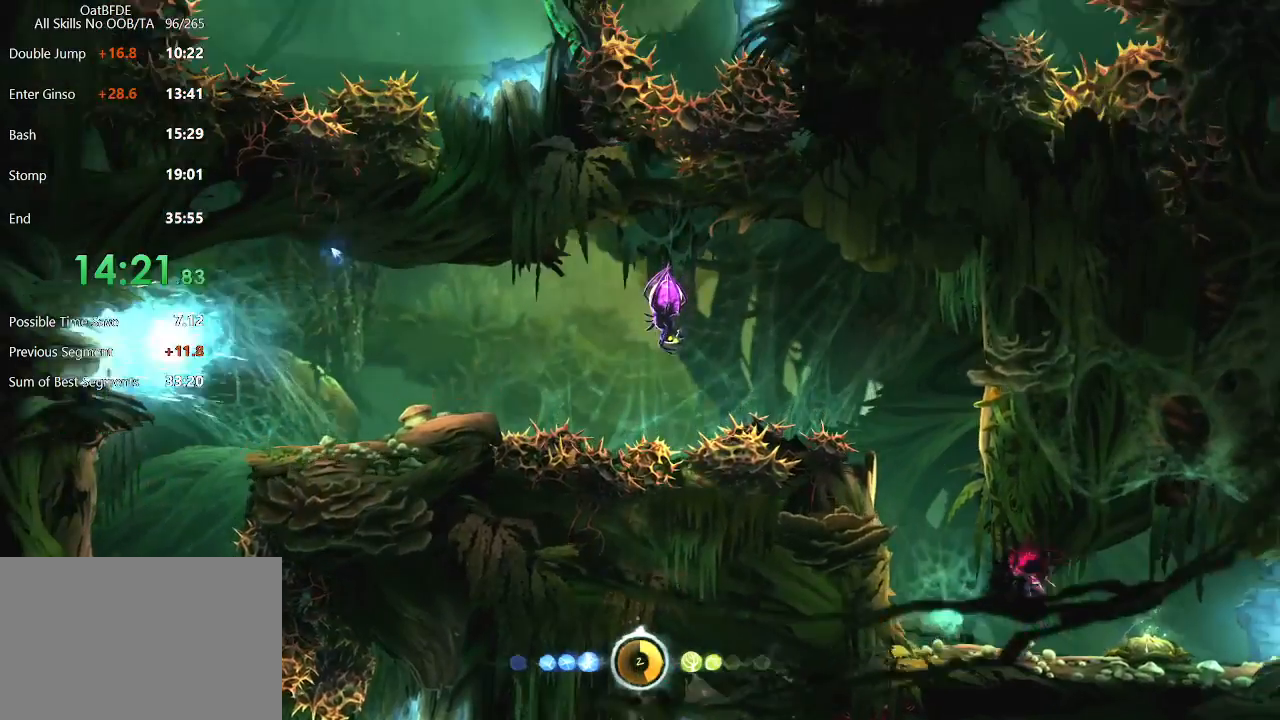
{"keys": ["left"], "mouse": [], "mouse_move": "still", "events": [[100, "mouse_left", "up"]]}
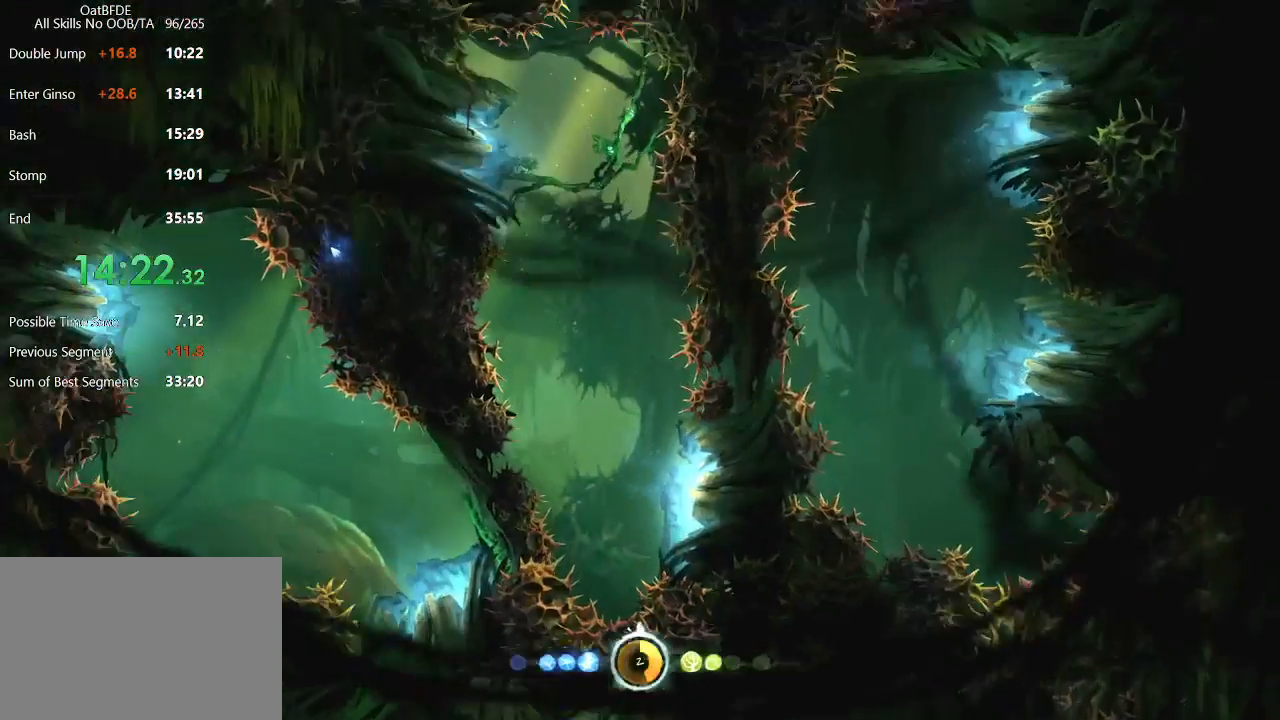
{"keys": ["left", "save"], "mouse": [], "mouse_move": "still", "events": [[17, "save", "down"]]}
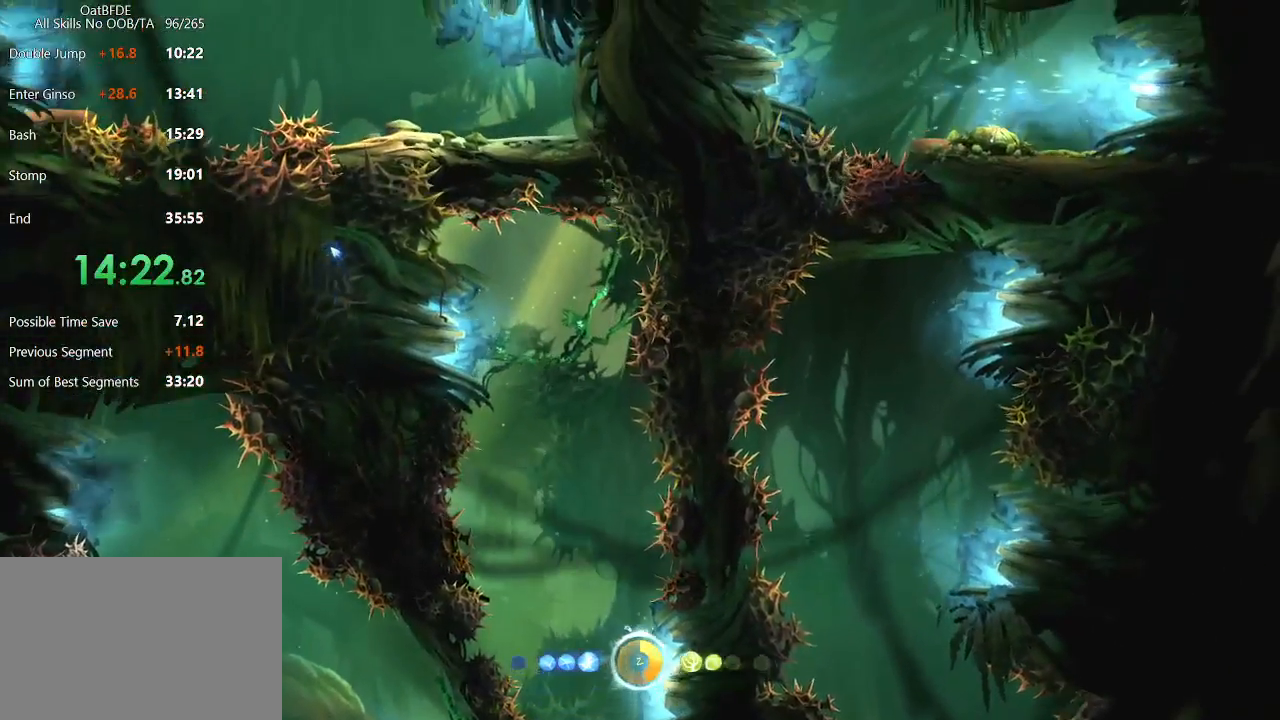
{"keys": ["save"], "mouse": [], "mouse_move": "still", "events": [[117, "left", "up"]]}
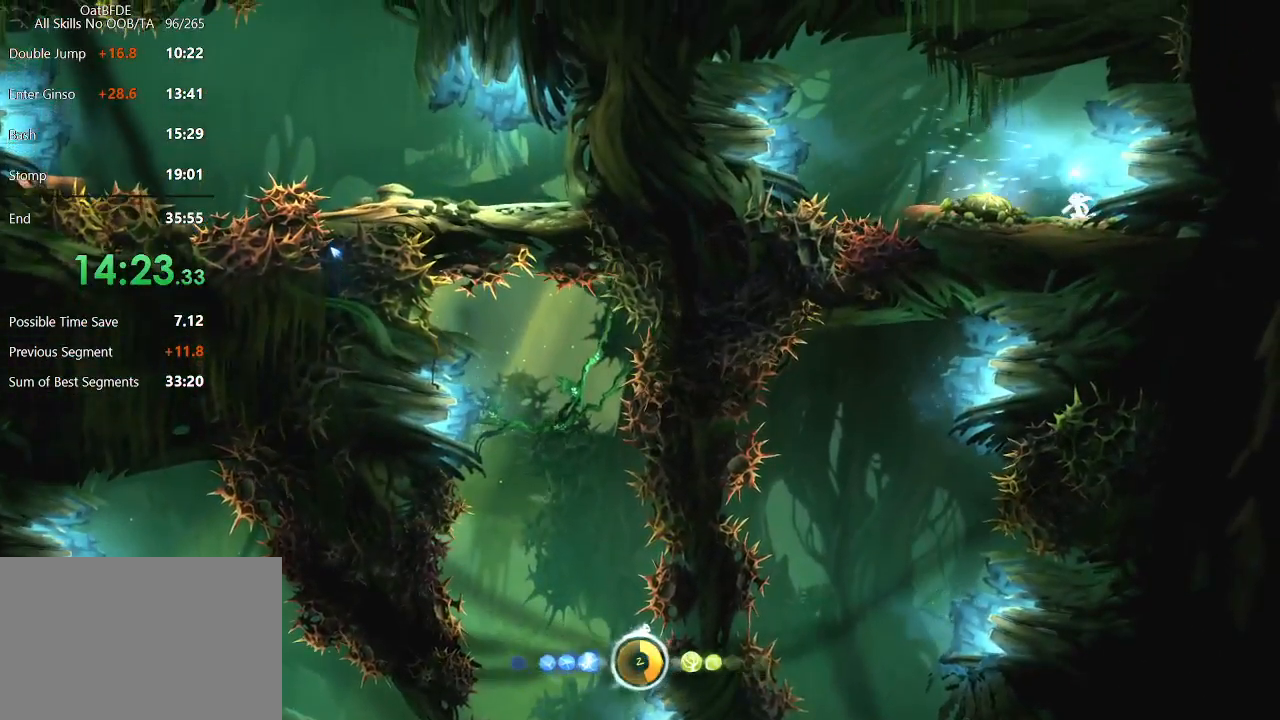
{"keys": ["left", "save"], "mouse": [], "mouse_move": "still", "events": [[100, "left", "down"]]}
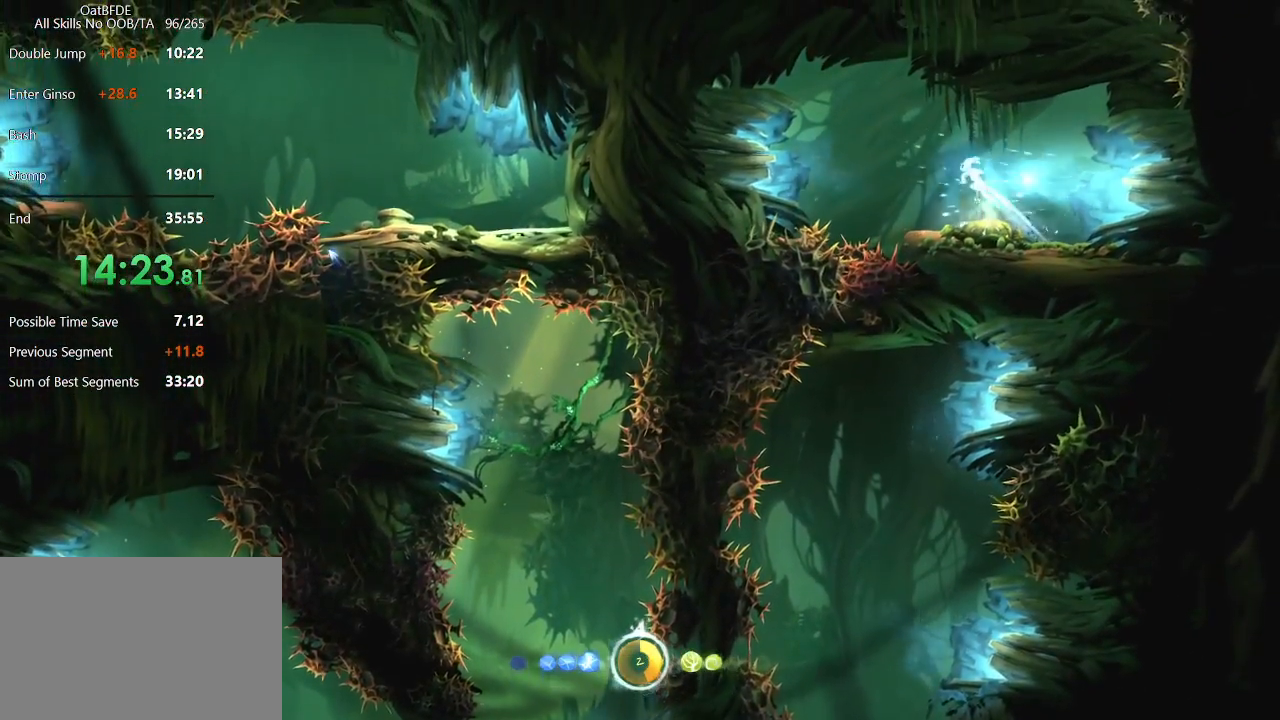
{"keys": ["right"], "mouse": [], "mouse_move": "still", "events": [[17, "save", "up"], [117, "left", "up"], [167, "right", "down"]]}
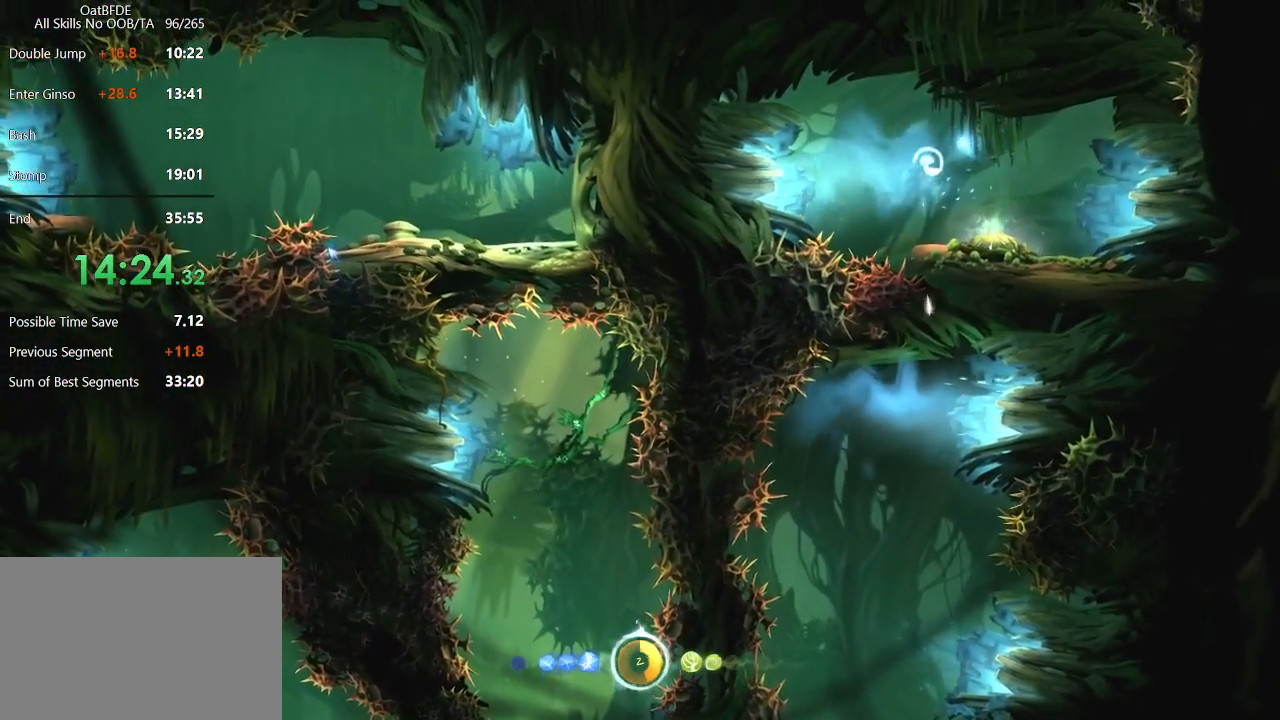
{"keys": [], "mouse": [], "mouse_move": "still", "events": [[167, "right", "up"], [267, "left", "down"], [317, "left", "up"]]}
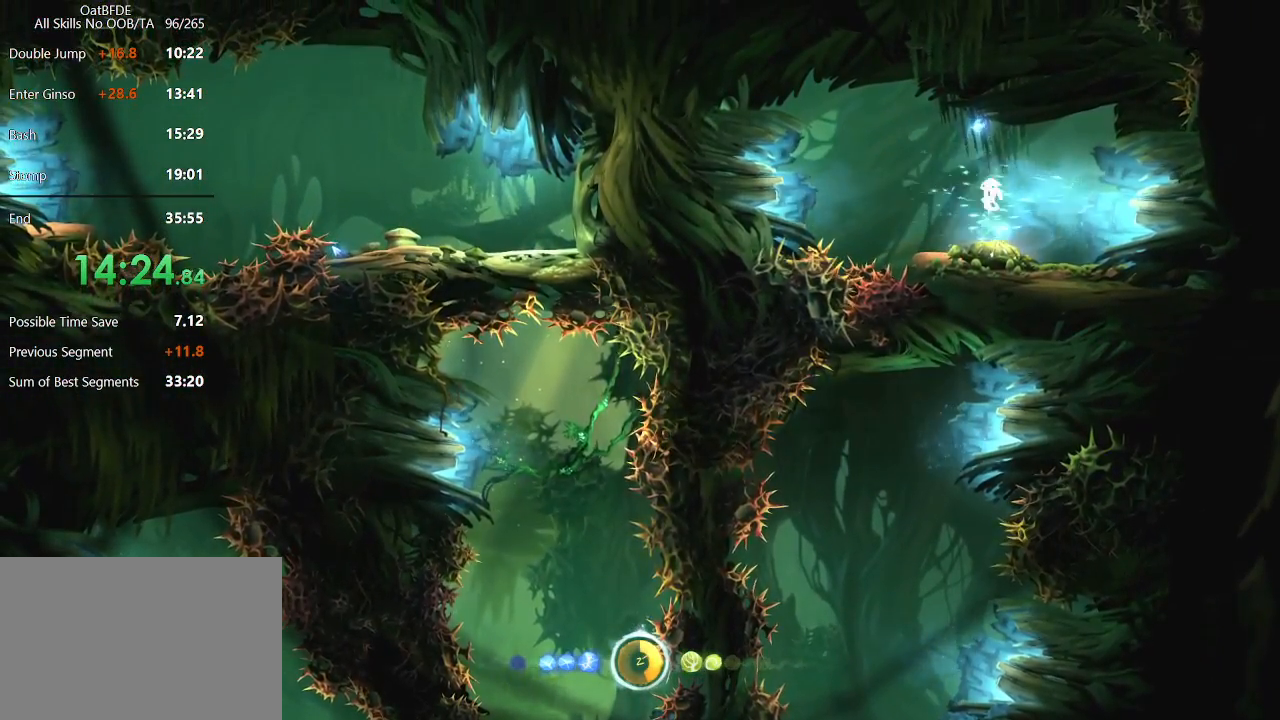
{"keys": [], "mouse": [], "mouse_move": "up", "events": []}
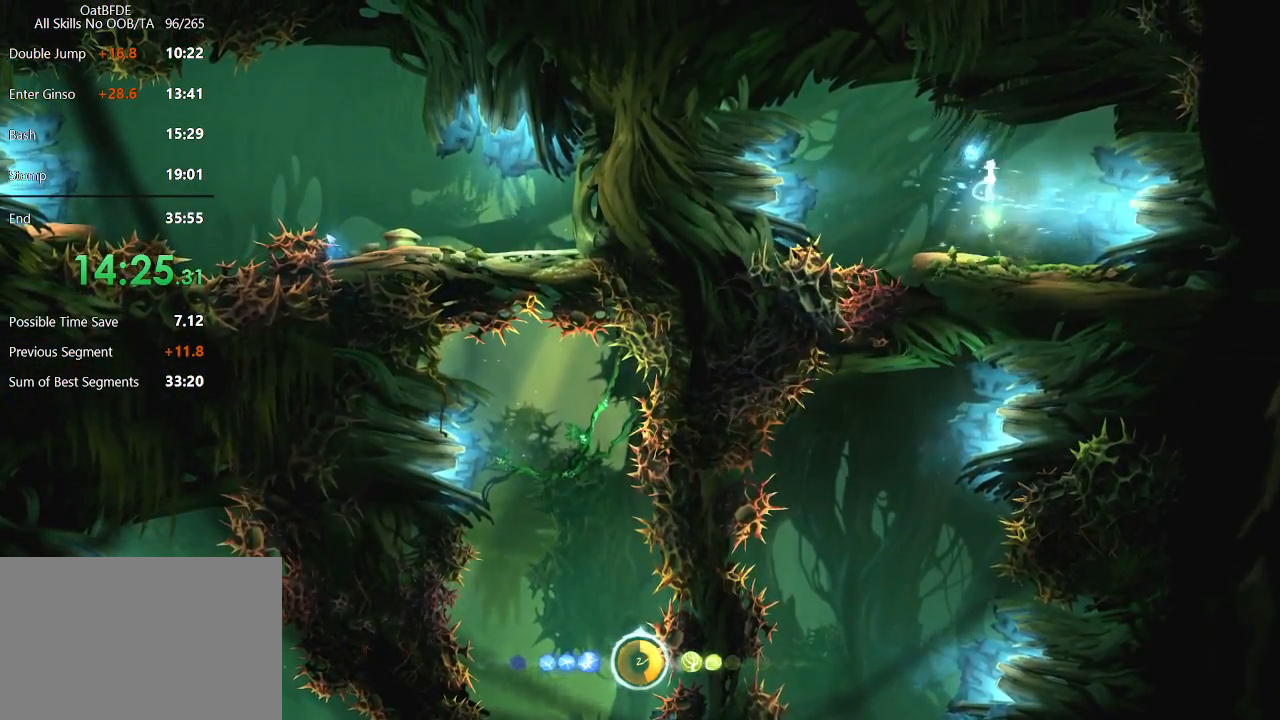
{"keys": ["left"], "mouse": ["left"], "mouse_move": "still", "events": [[300, "left", "down"], [433, "mouse_left", "down"]]}
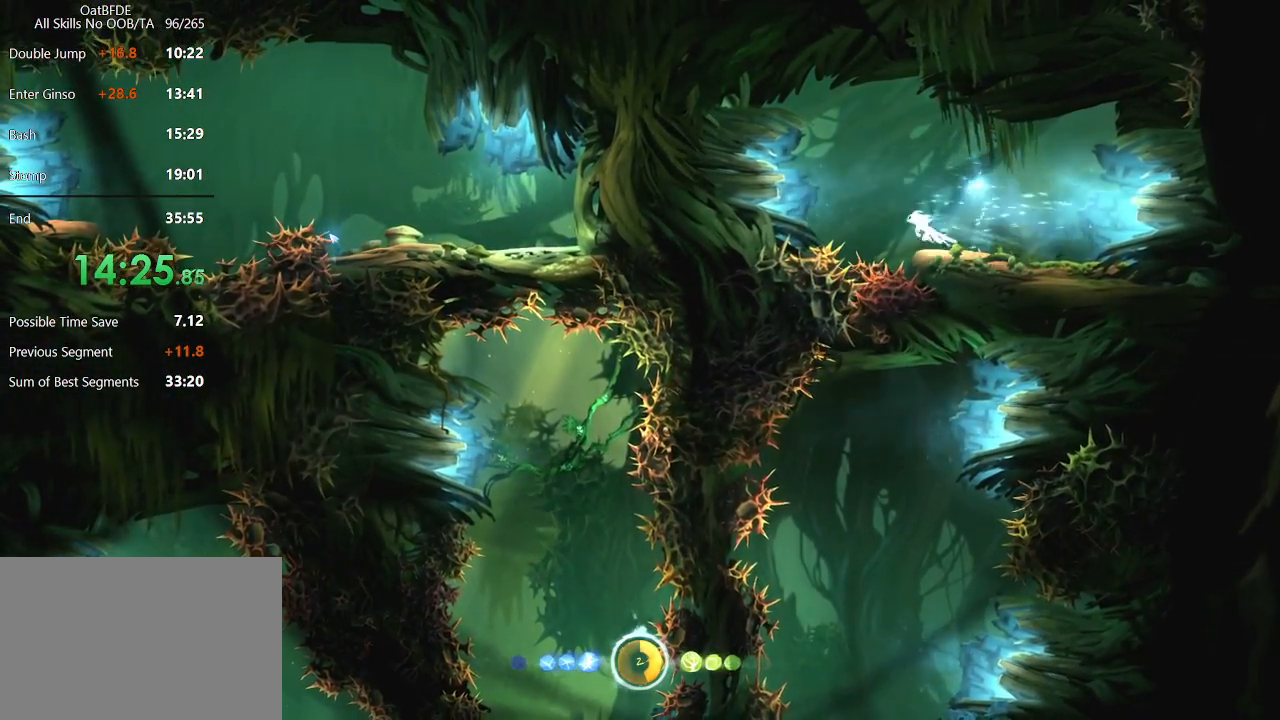
{"keys": ["left"], "mouse": ["left"], "mouse_move": "still", "events": []}
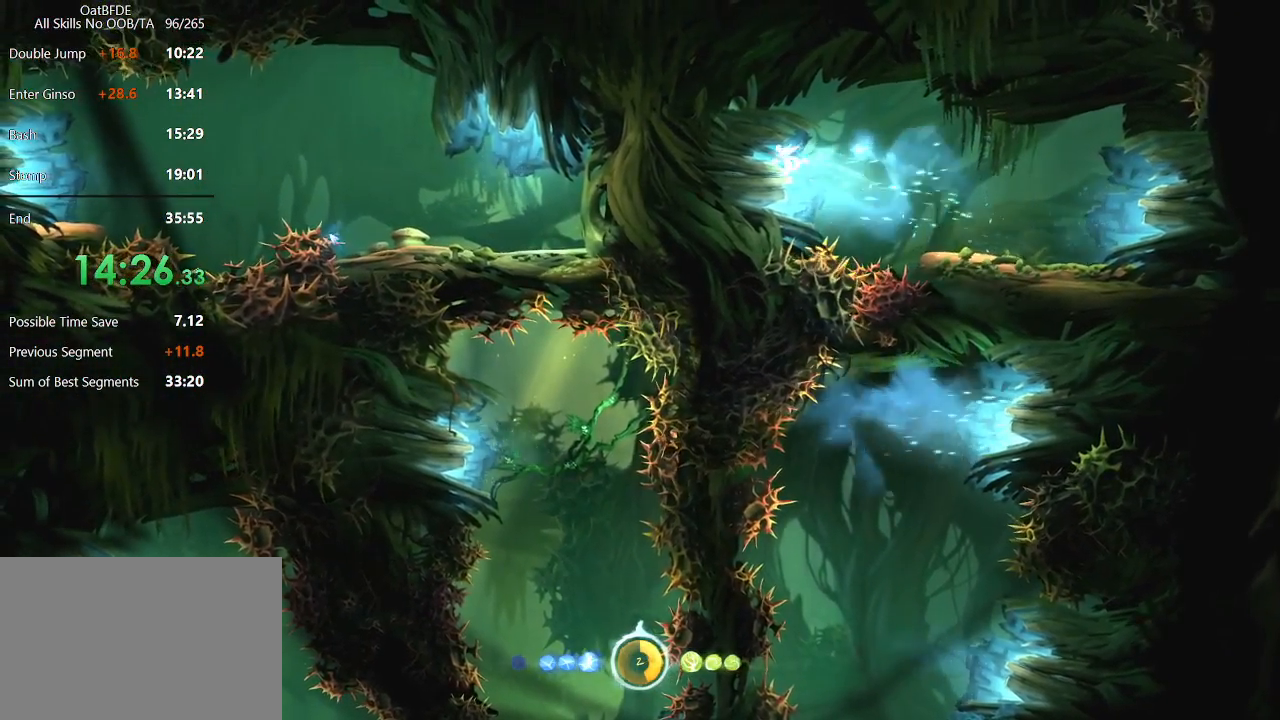
{"keys": ["left"], "mouse": [], "mouse_move": "still", "events": [[50, "mouse_left", "up"]]}
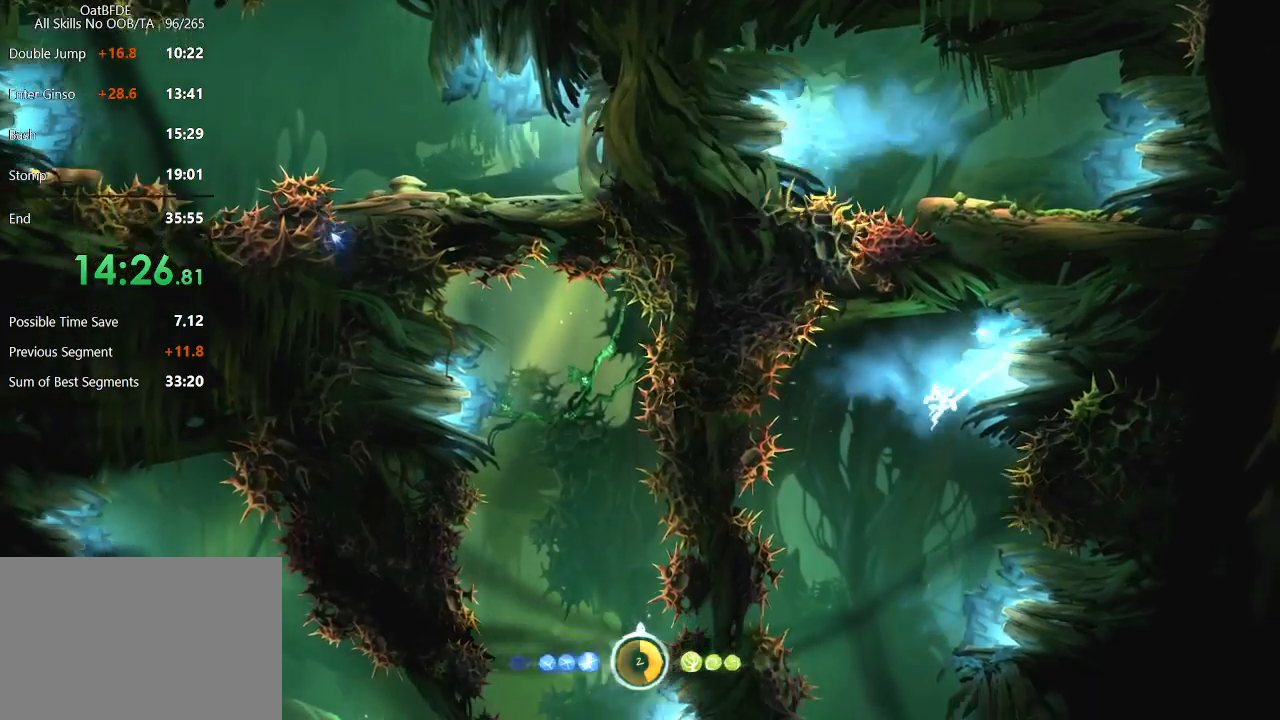
{"keys": ["right"], "mouse": [], "mouse_move": "still", "events": [[67, "left", "up"], [67, "right", "down"]]}
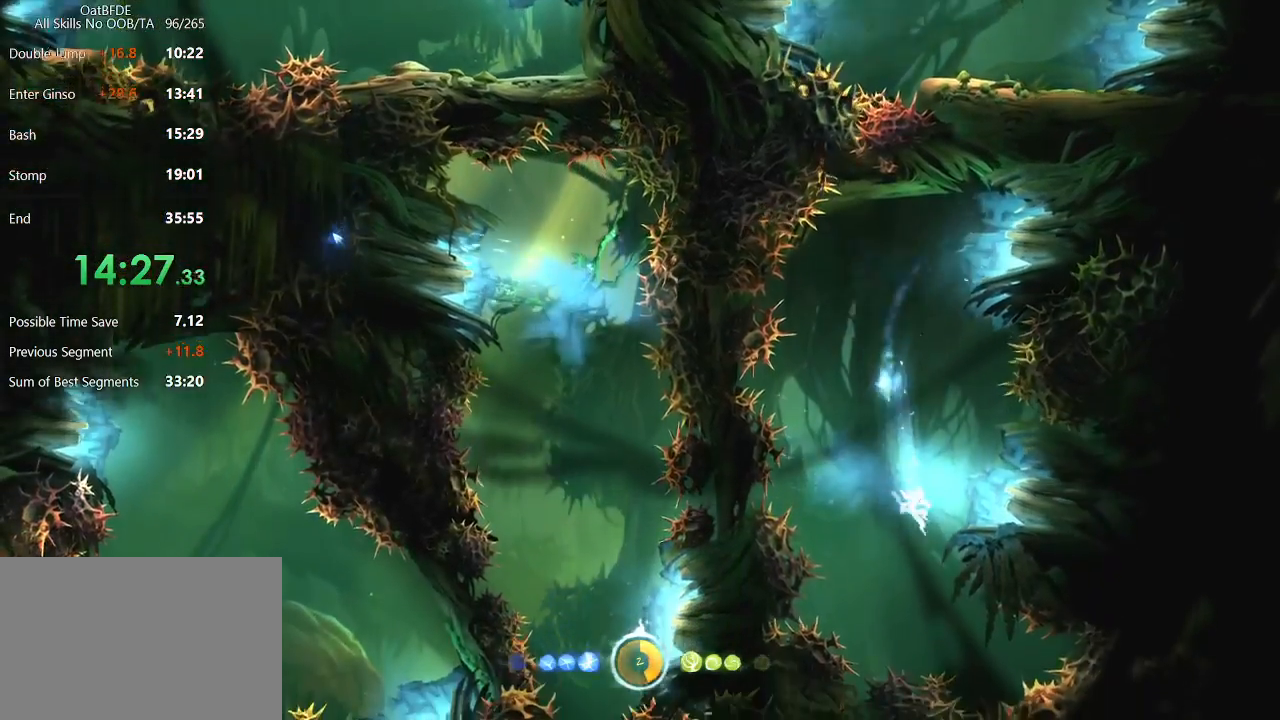
{"keys": ["right"], "mouse": [], "mouse_move": "still", "events": []}
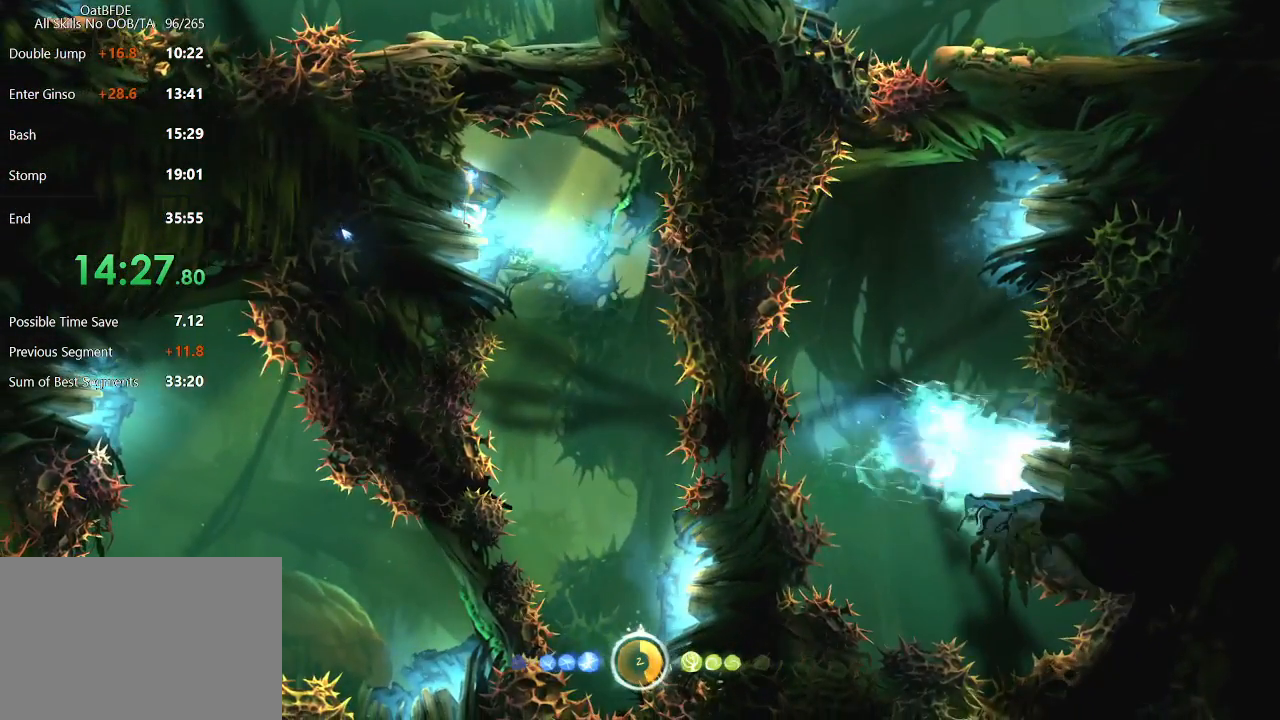
{"keys": [], "mouse": [], "mouse_move": "still", "events": [[333, "right", "up"], [383, "left", "down"], [467, "left", "up"]]}
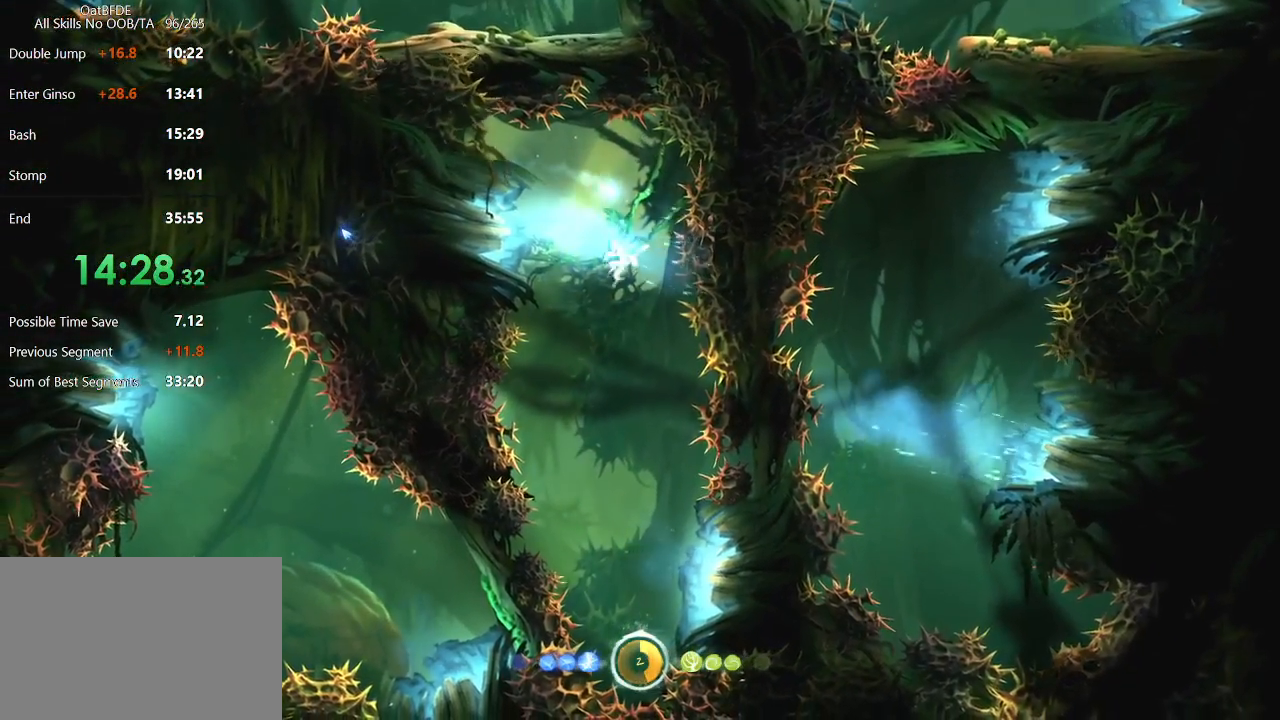
{"keys": ["right"], "mouse": [], "mouse_move": "still", "events": [[483, "right", "down"]]}
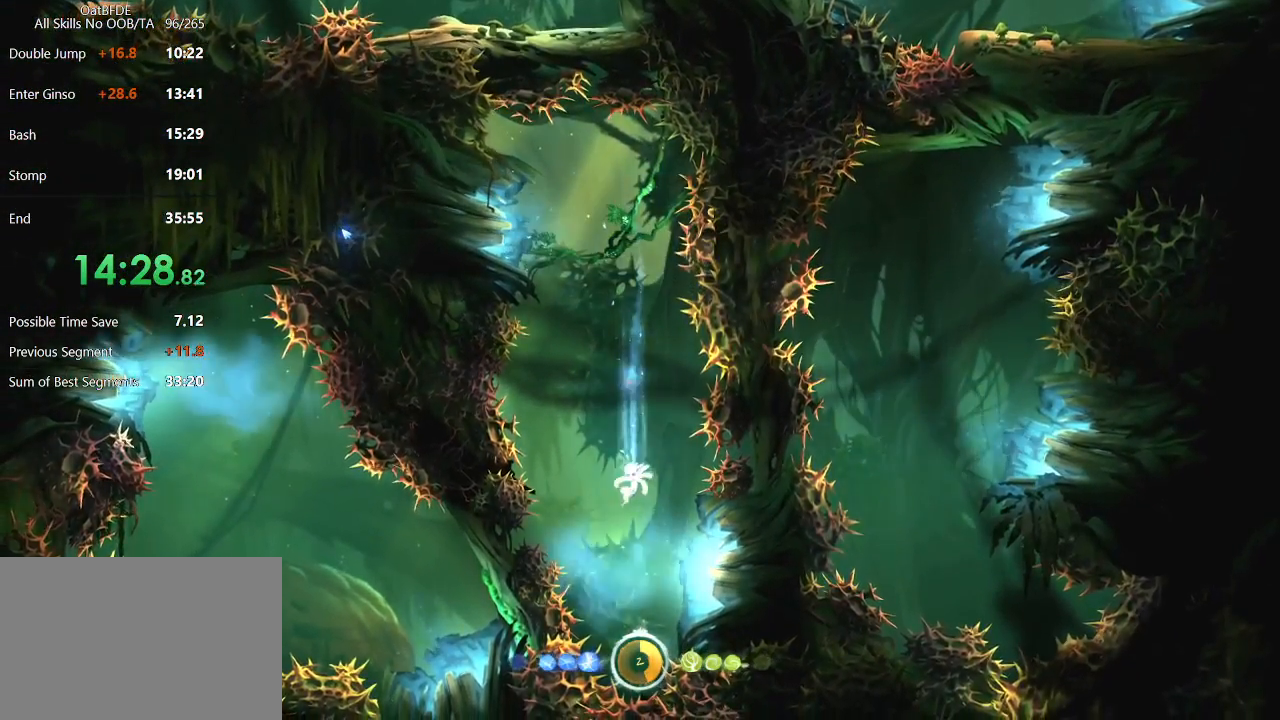
{"keys": ["right"], "mouse": [], "mouse_move": "still", "events": []}
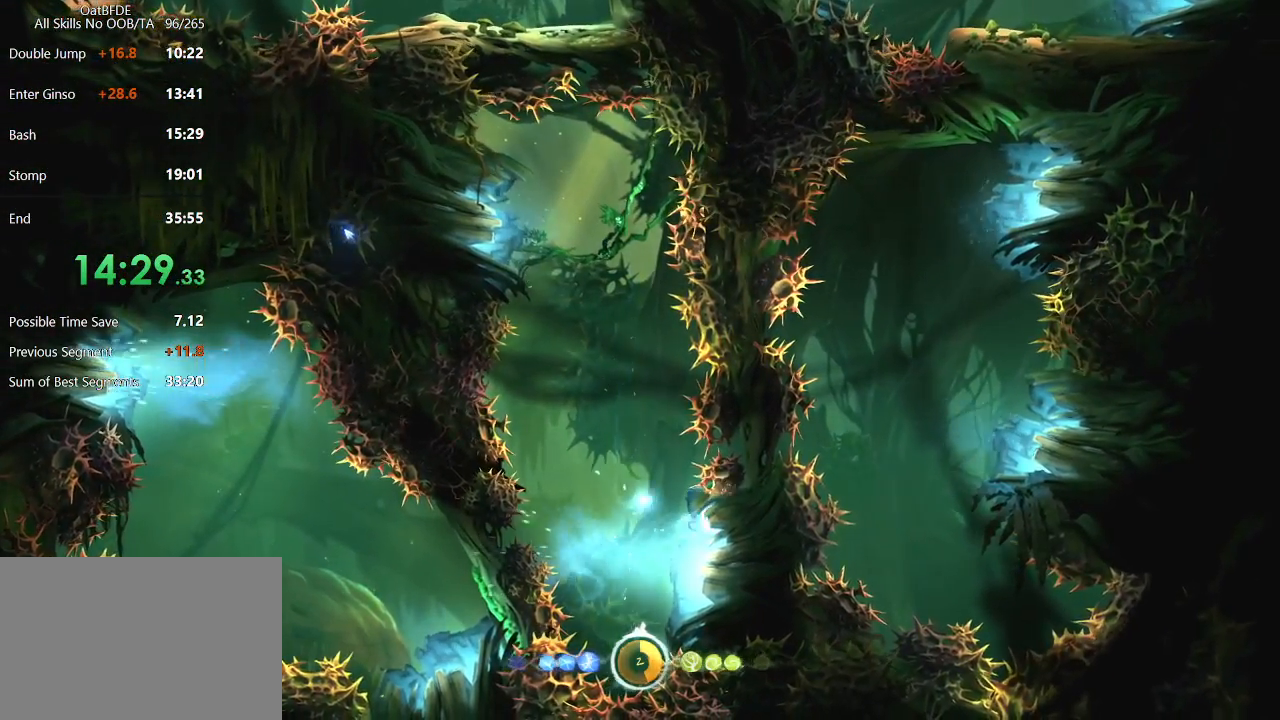
{"keys": ["right"], "mouse": [], "mouse_move": "still", "events": []}
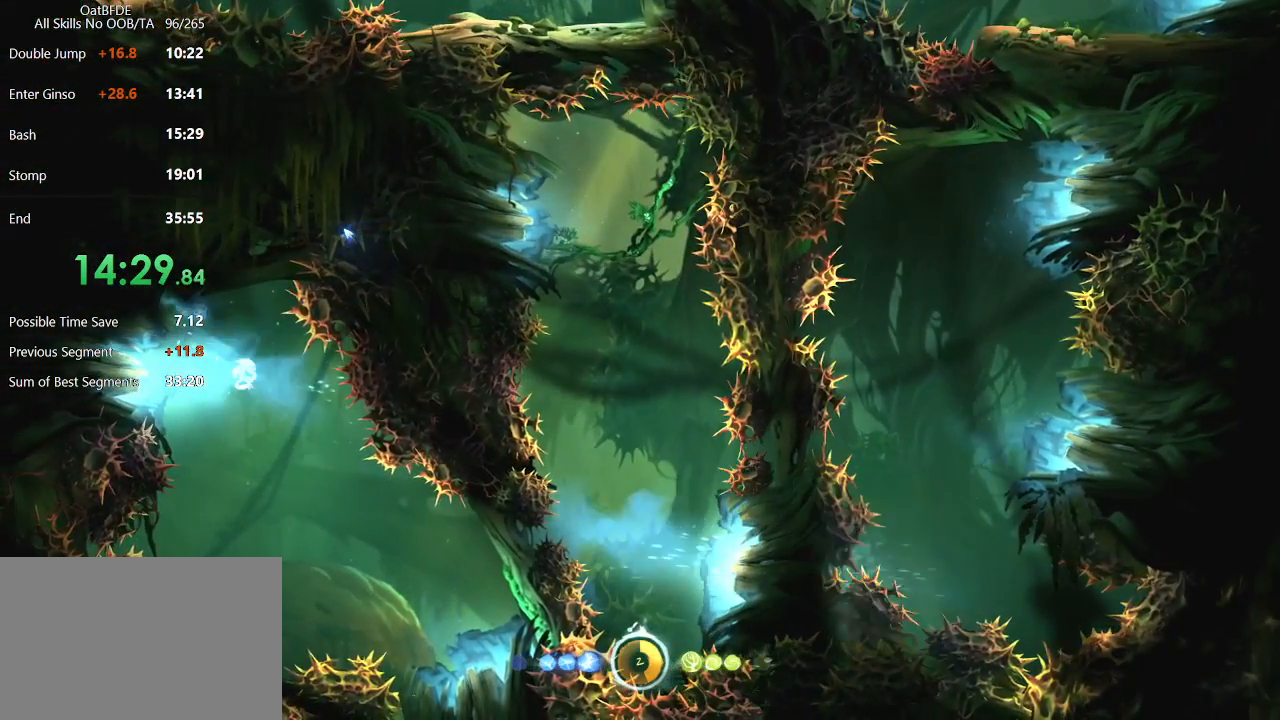
{"keys": ["right"], "mouse": [], "mouse_move": "still", "events": []}
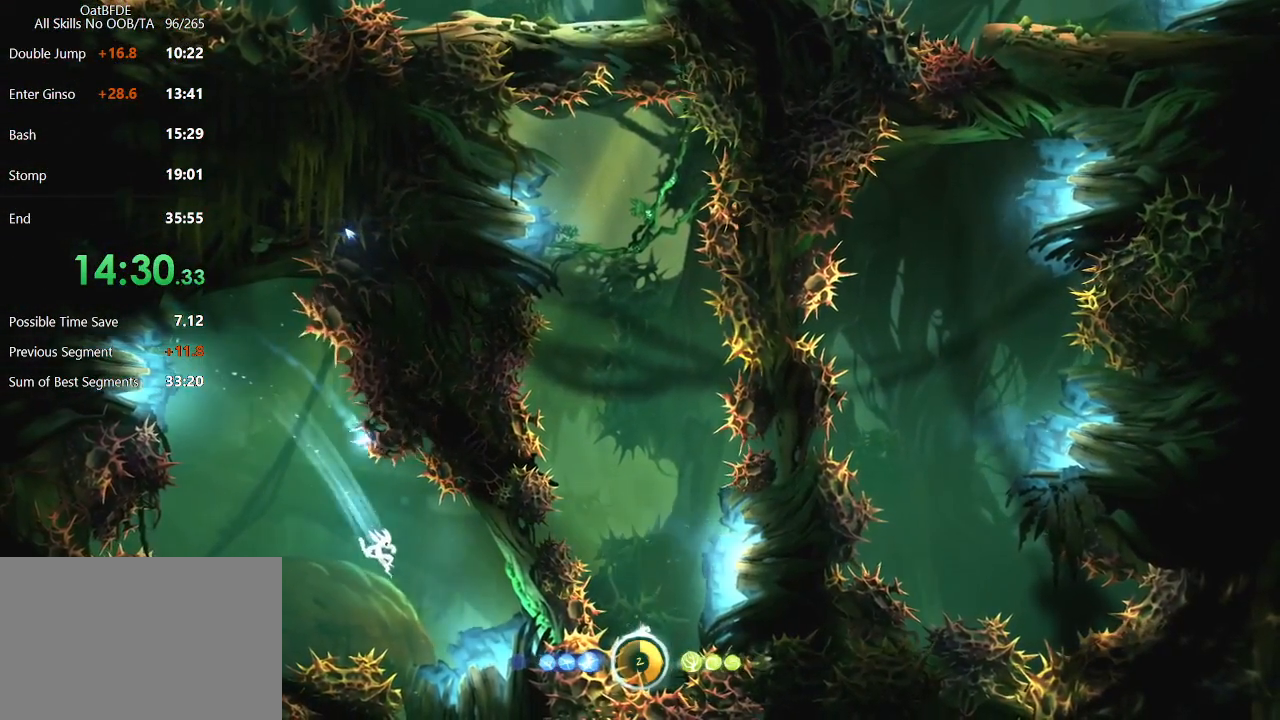
{"keys": [], "mouse": [], "mouse_move": "still", "events": [[500, "right", "up"]]}
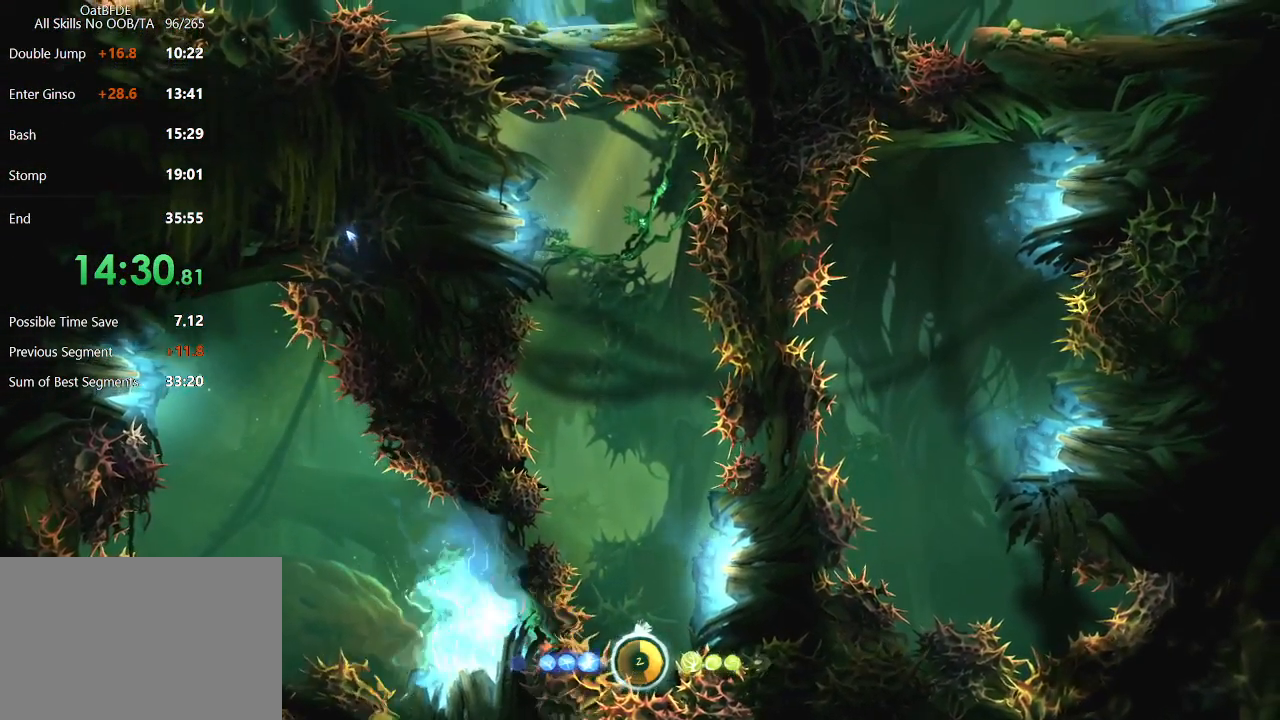
{"keys": [], "mouse": [], "mouse_move": "still", "events": []}
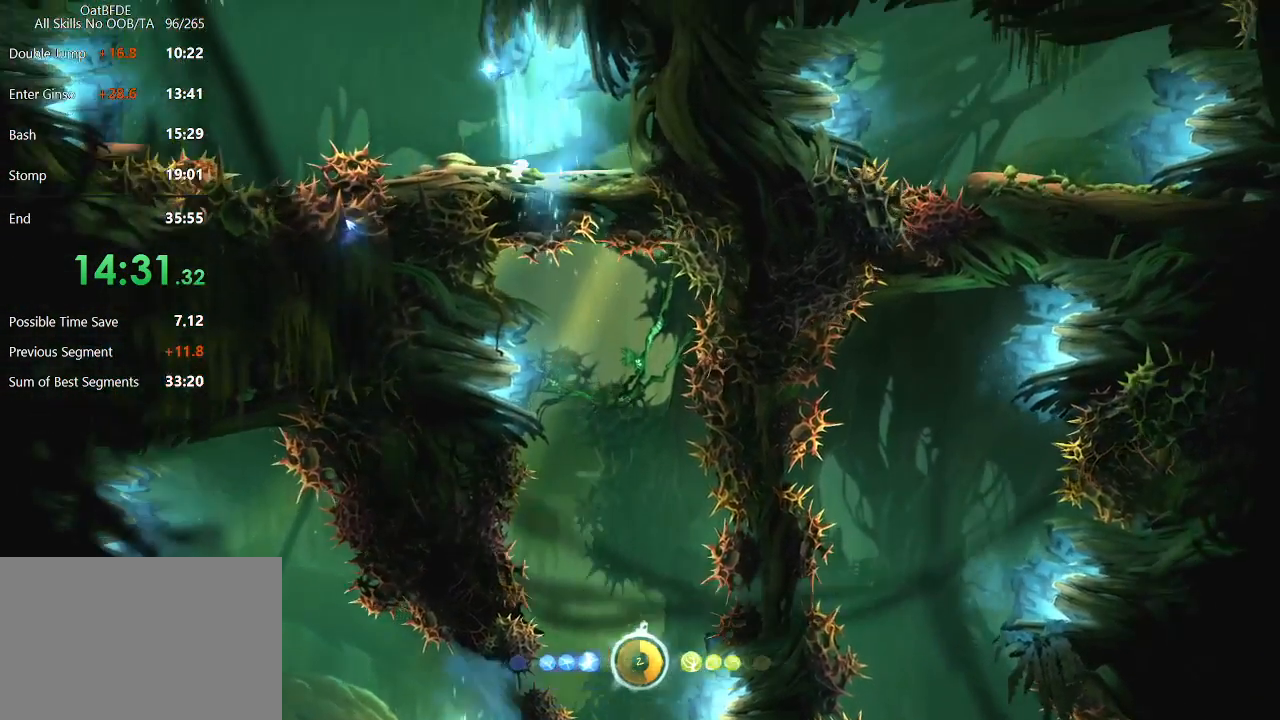
{"keys": ["left"], "mouse": ["left"], "mouse_move": "still", "events": [[17, "left", "down"], [67, "mouse_left", "down"]]}
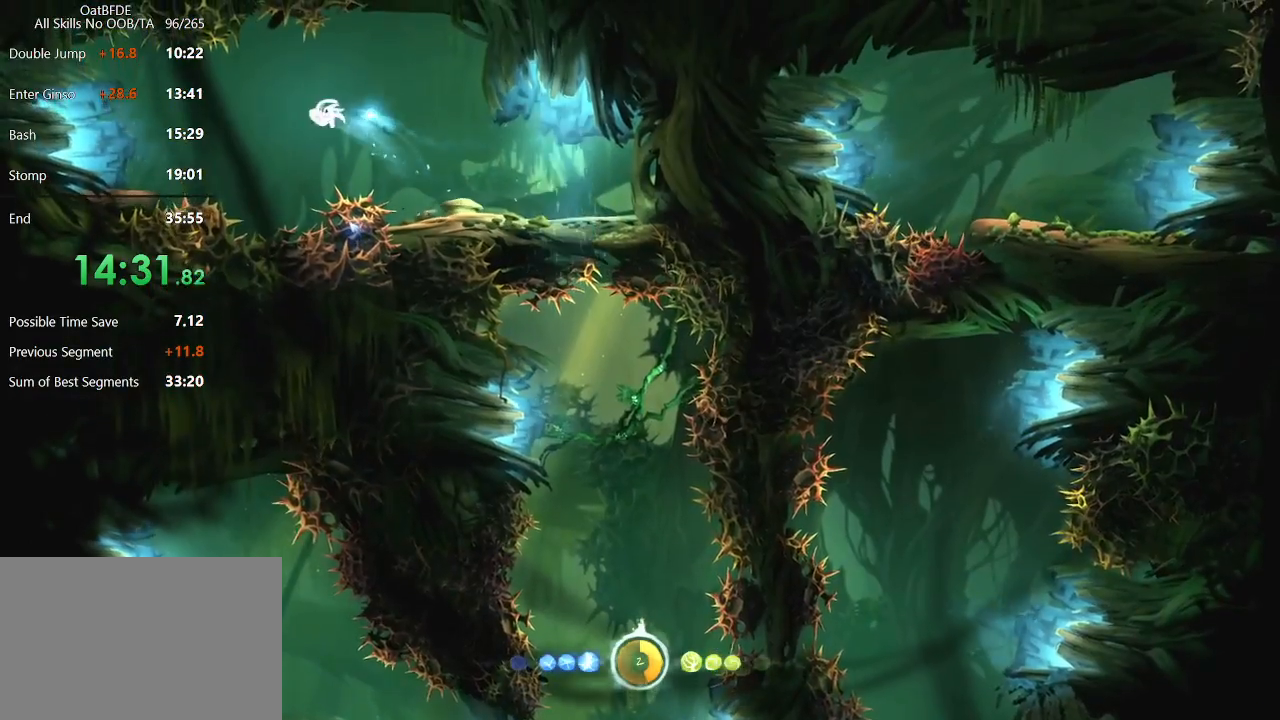
{"keys": ["left"], "mouse": [], "mouse_move": "still", "events": [[317, "mouse_left", "up"]]}
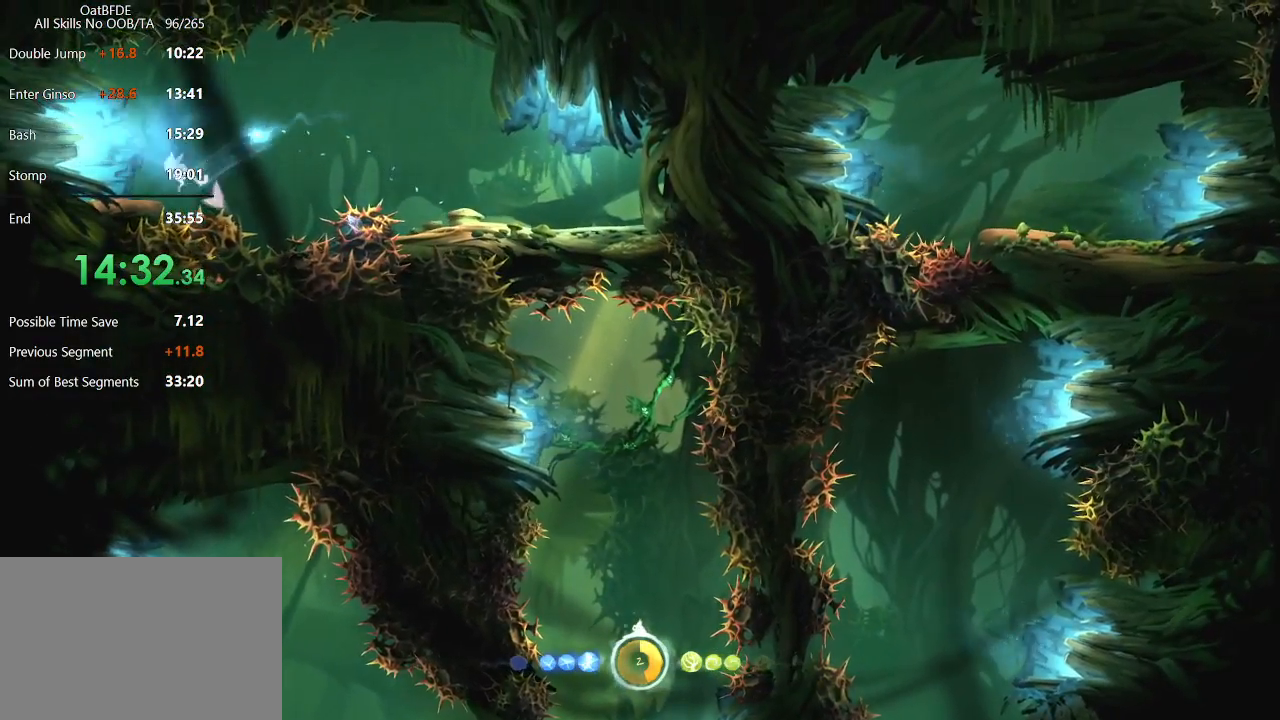
{"keys": ["left"], "mouse": [], "mouse_move": "still", "events": [[283, "mouse_left", "down"], [417, "mouse_left", "up"]]}
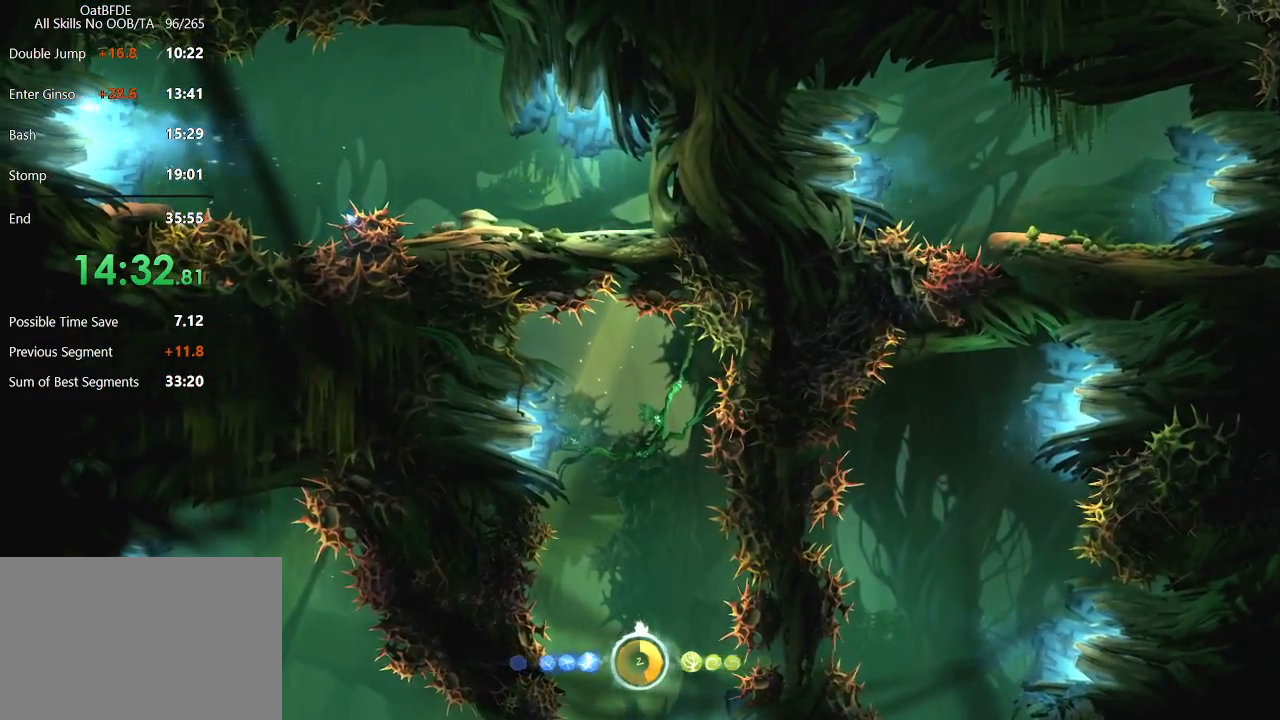
{"keys": ["left"], "mouse": [], "mouse_move": "still", "events": [[17, "mouse_left", "down"], [100, "mouse_left", "up"]]}
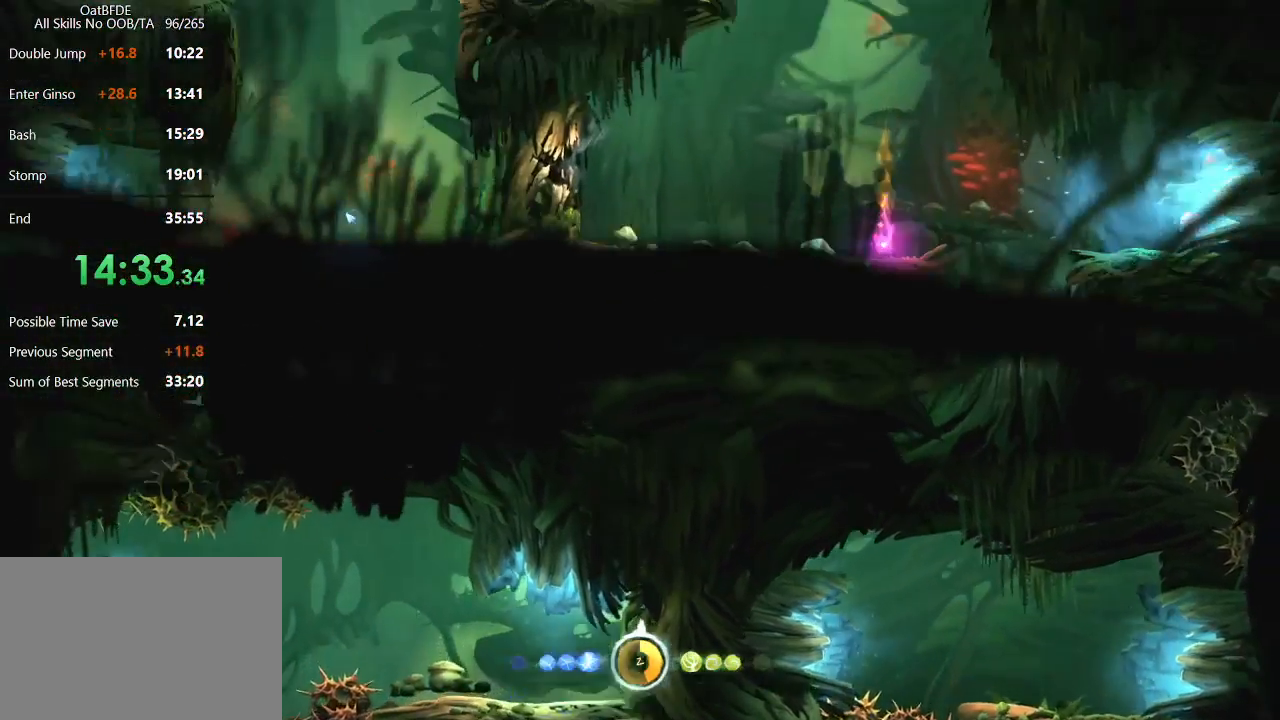
{"keys": ["left"], "mouse": [], "mouse_move": "still", "events": []}
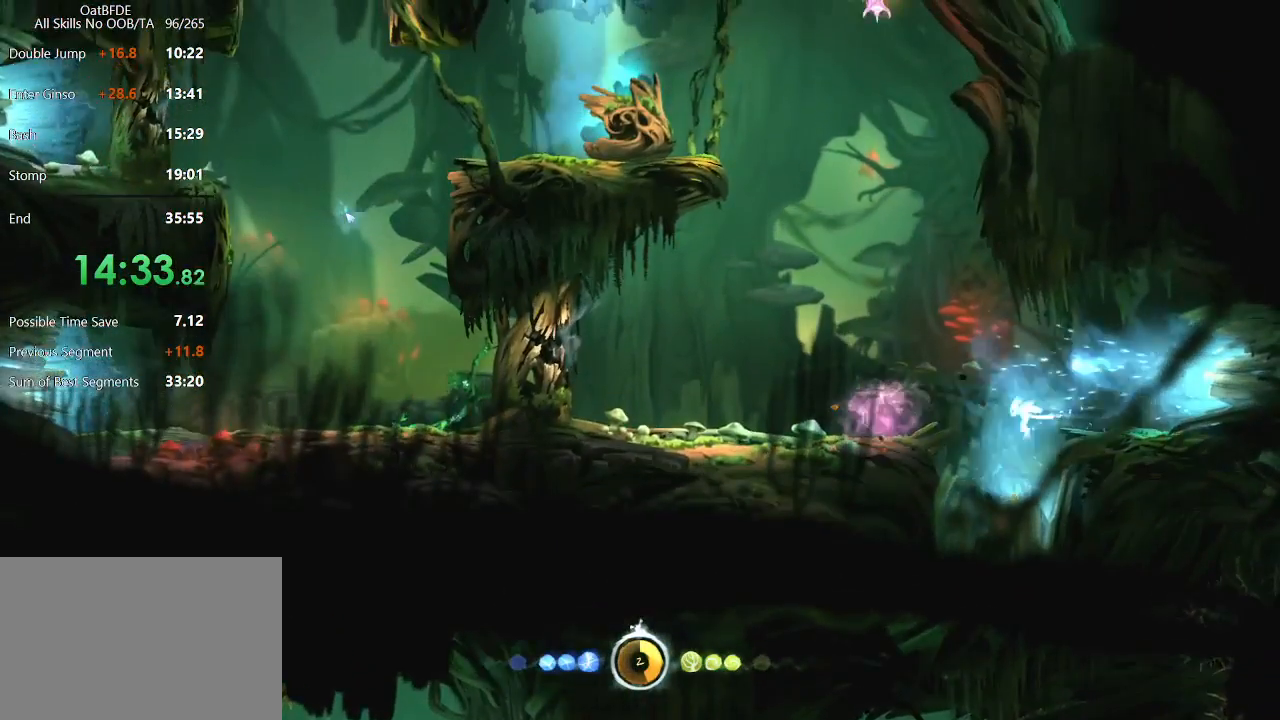
{"keys": ["left"], "mouse": [], "mouse_move": "still", "events": [[83, "left", "up"], [83, "right", "down"], [383, "right", "up"], [467, "left", "down"]]}
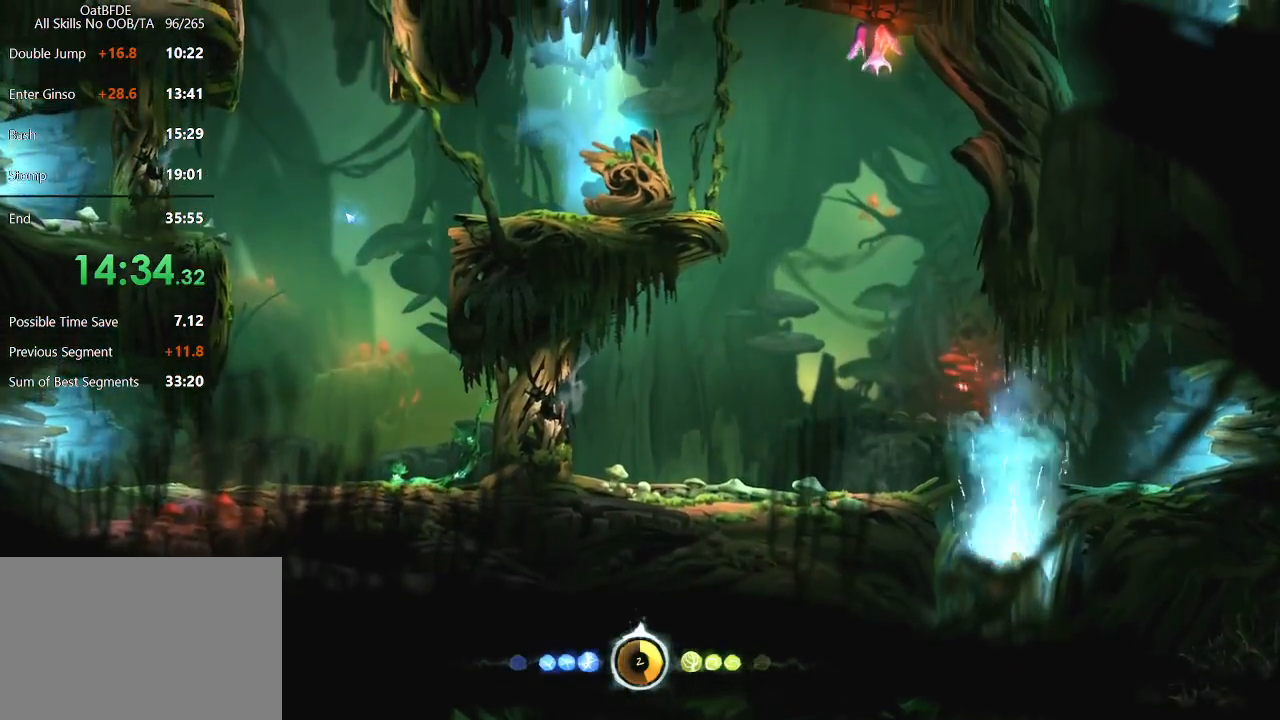
{"keys": ["right"], "mouse": [], "mouse_move": "still", "events": [[200, "left", "up"], [250, "right", "down"]]}
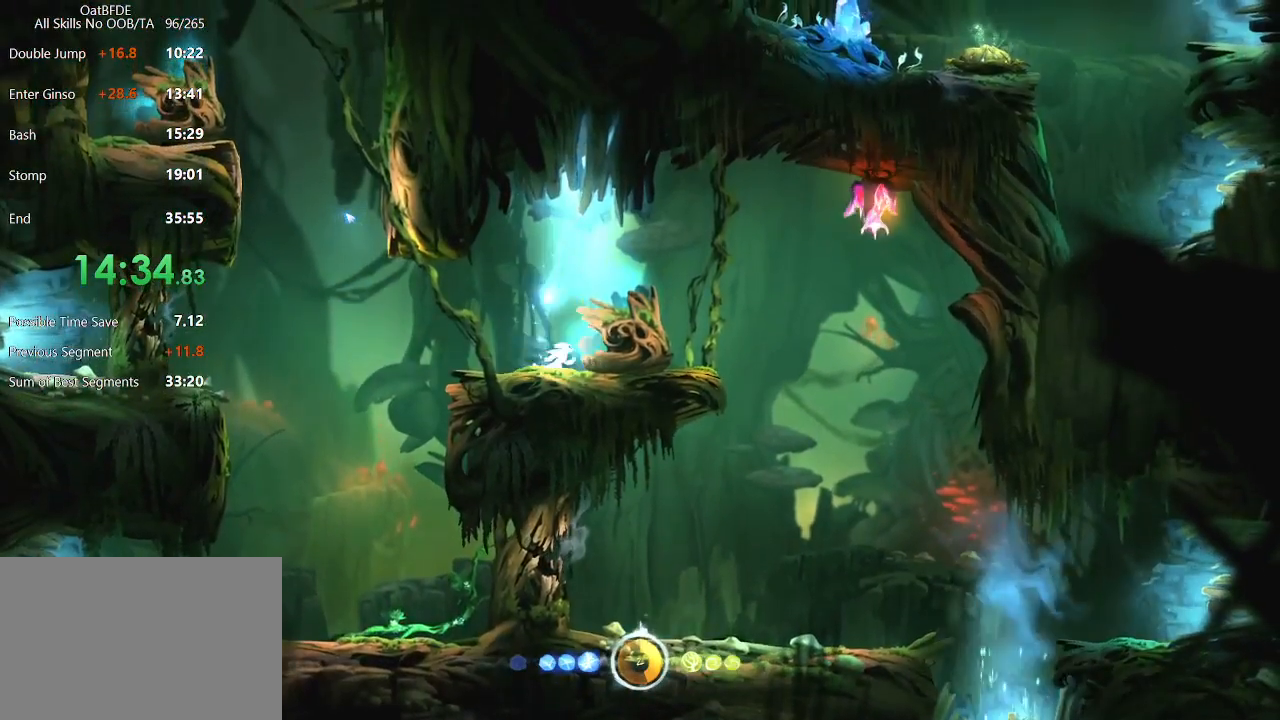
{"keys": ["feather", "right"], "mouse": [], "mouse_move": "still", "events": [[67, "feather", "down"]]}
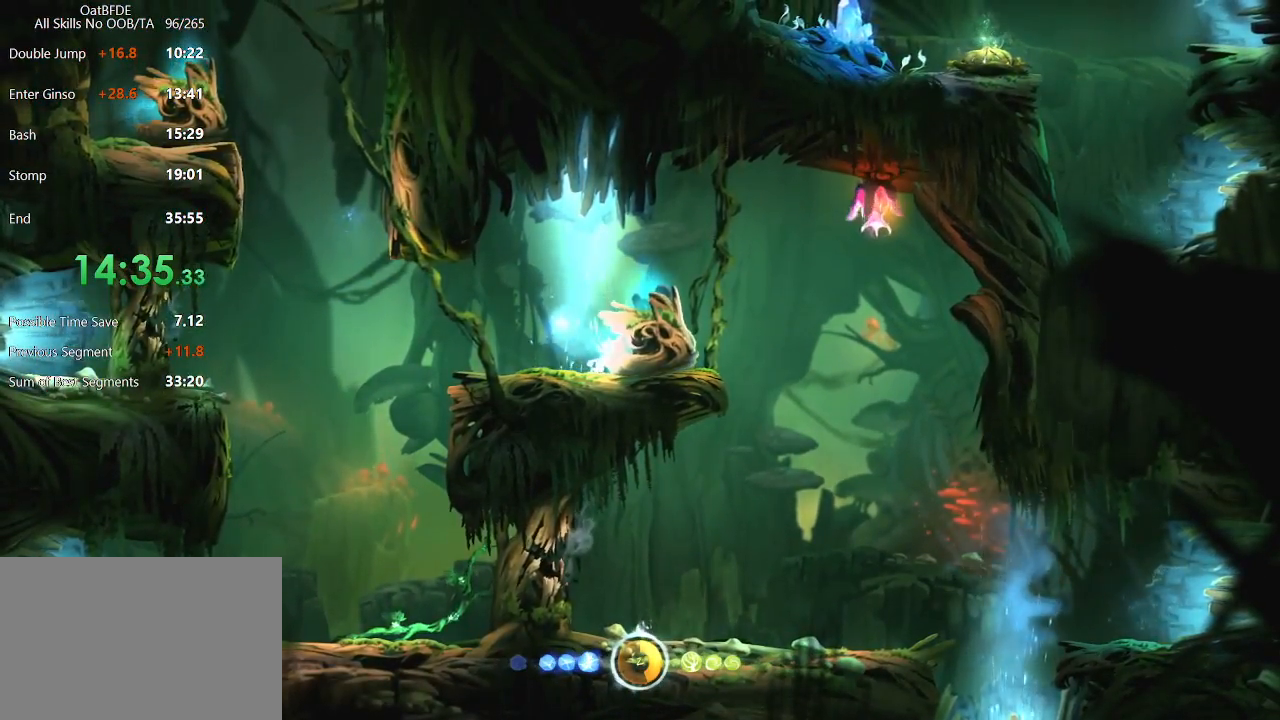
{"keys": ["feather", "right"], "mouse": [], "mouse_move": "still", "events": []}